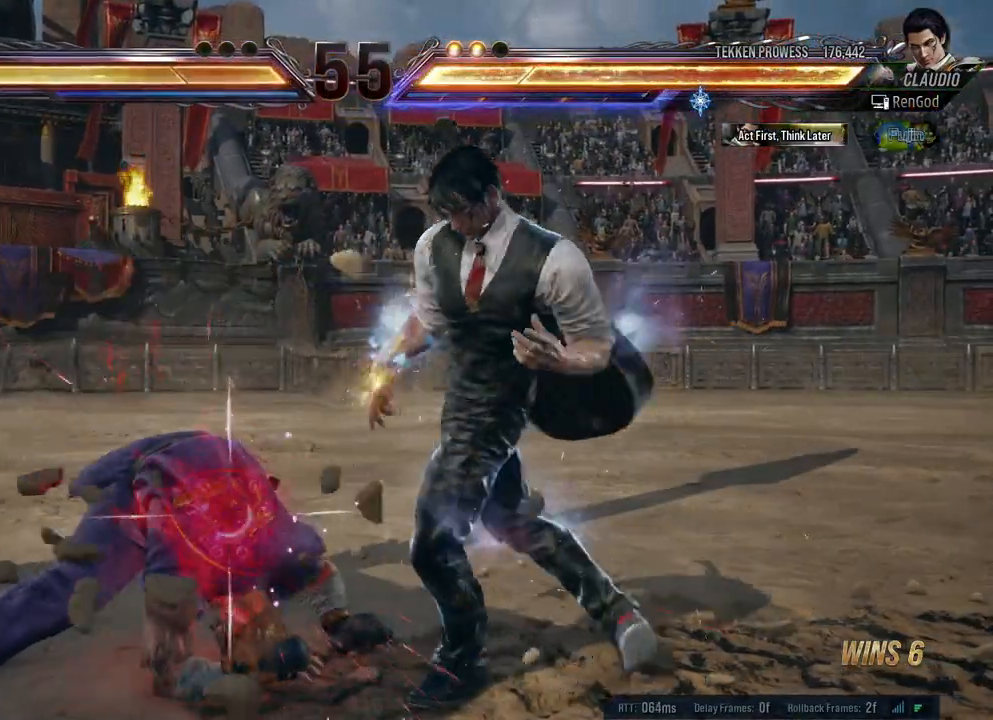
Gameplay with a controller (Xbox layout); each line is a JSON object with the inputs held at the frame after it. "events" lists button and stick changes between this image and that frame as [ms after this image, input, new state], when the widget could be followed in between. Not read: L2 R2.
{"buttons": [], "left_stick": "center", "right_stick": "center", "events": [[100, "left_stick", "center"], [133, "B", "down"], [217, "B", "up"], [283, "B", "down"], [367, "B", "up"]]}
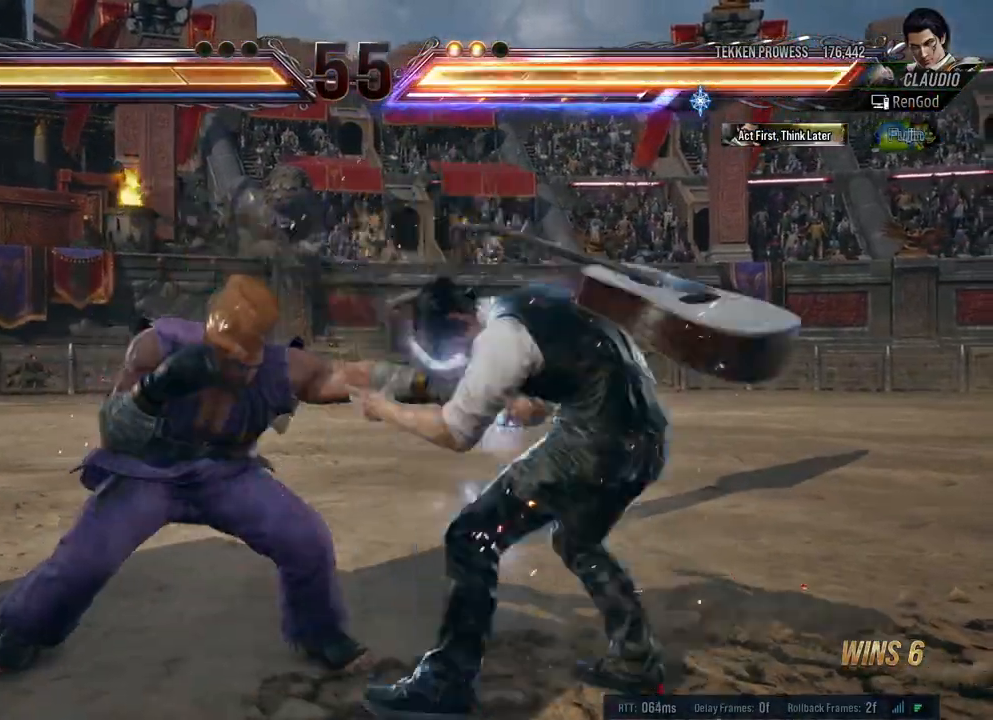
{"buttons": [], "left_stick": "right", "right_stick": "center", "events": [[283, "left_stick", "right"], [383, "left_stick", "center"], [433, "left_stick", "right"]]}
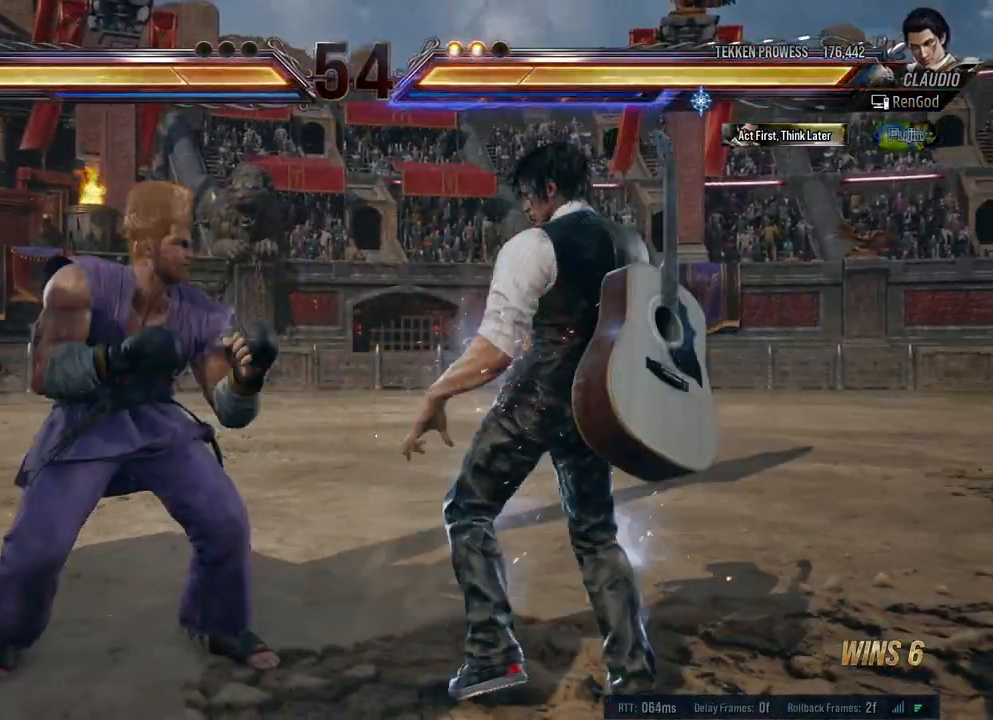
{"buttons": [], "left_stick": "center", "right_stick": "center", "events": [[150, "left_stick", "down-right"], [367, "left_stick", "right"], [483, "left_stick", "center"]]}
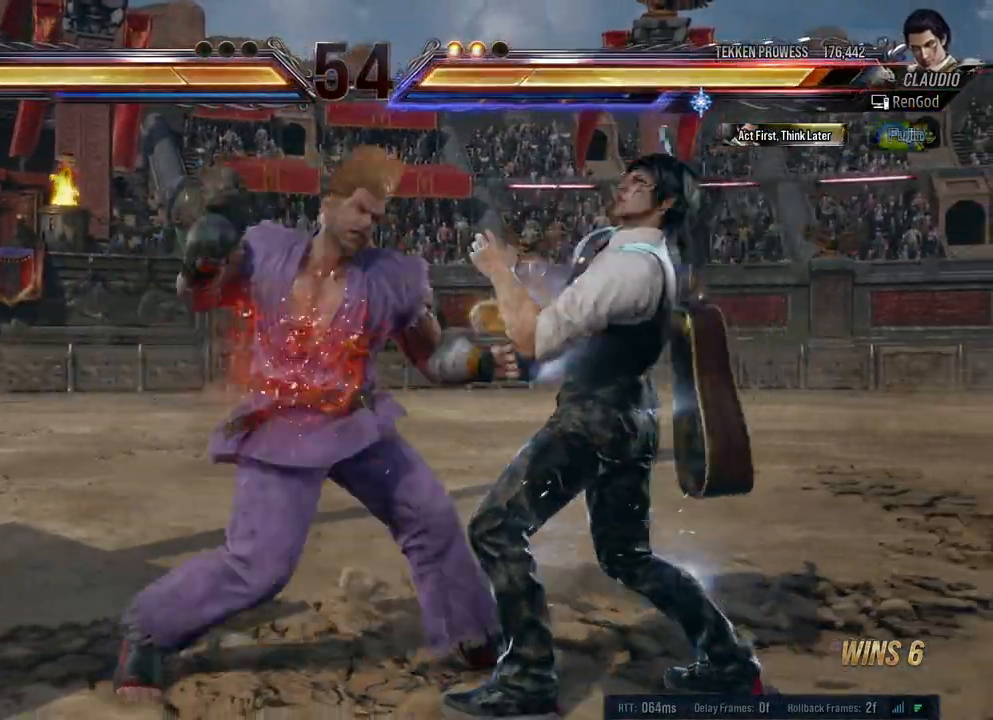
{"buttons": [], "left_stick": "right", "right_stick": "center", "events": [[17, "B", "down"], [117, "B", "up"], [150, "left_stick", "right"], [417, "left_stick", "center"], [467, "left_stick", "right"]]}
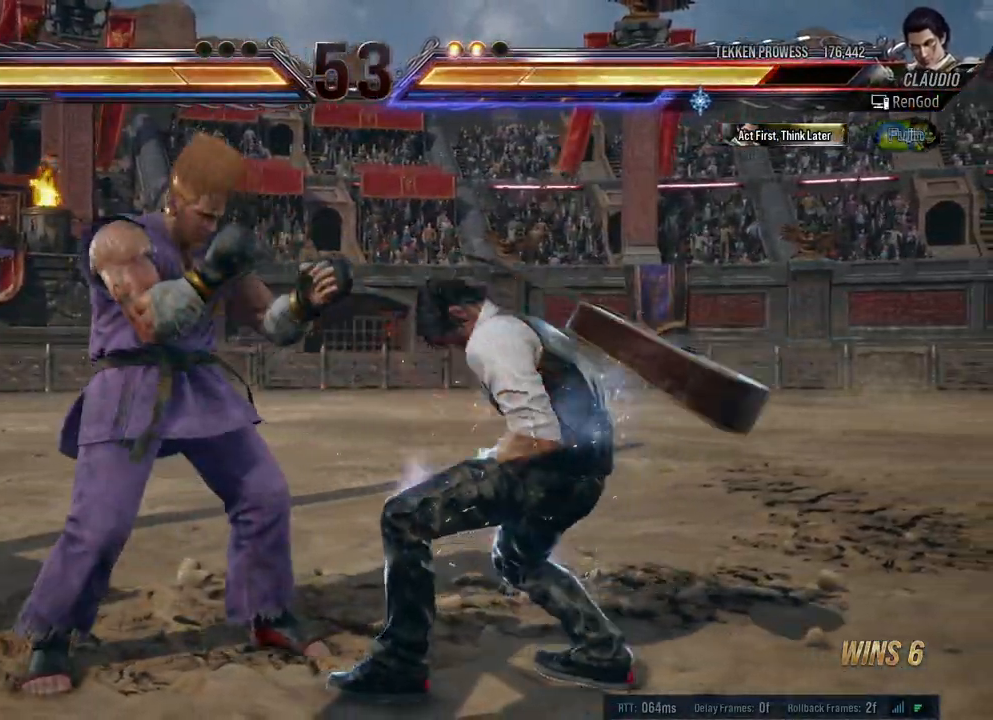
{"buttons": [], "left_stick": "right", "right_stick": "center", "events": [[233, "left_stick", "down-right"], [467, "left_stick", "right"]]}
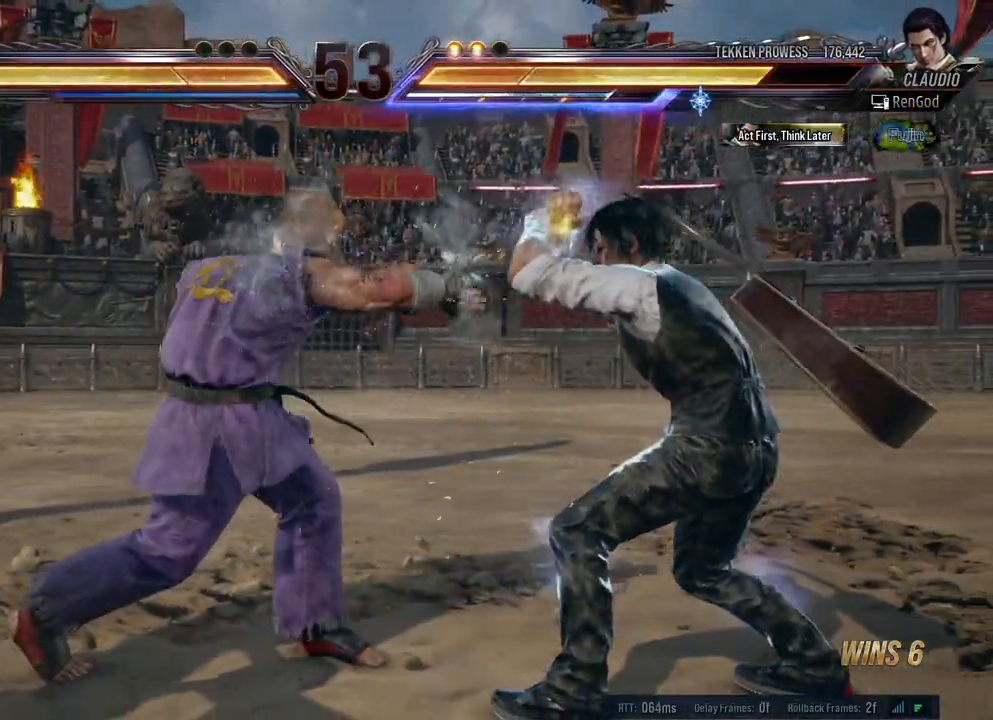
{"buttons": [], "left_stick": "center", "right_stick": "center", "events": [[167, "left_stick", "down-right"], [217, "X", "down"], [317, "X", "up"], [317, "left_stick", "center"]]}
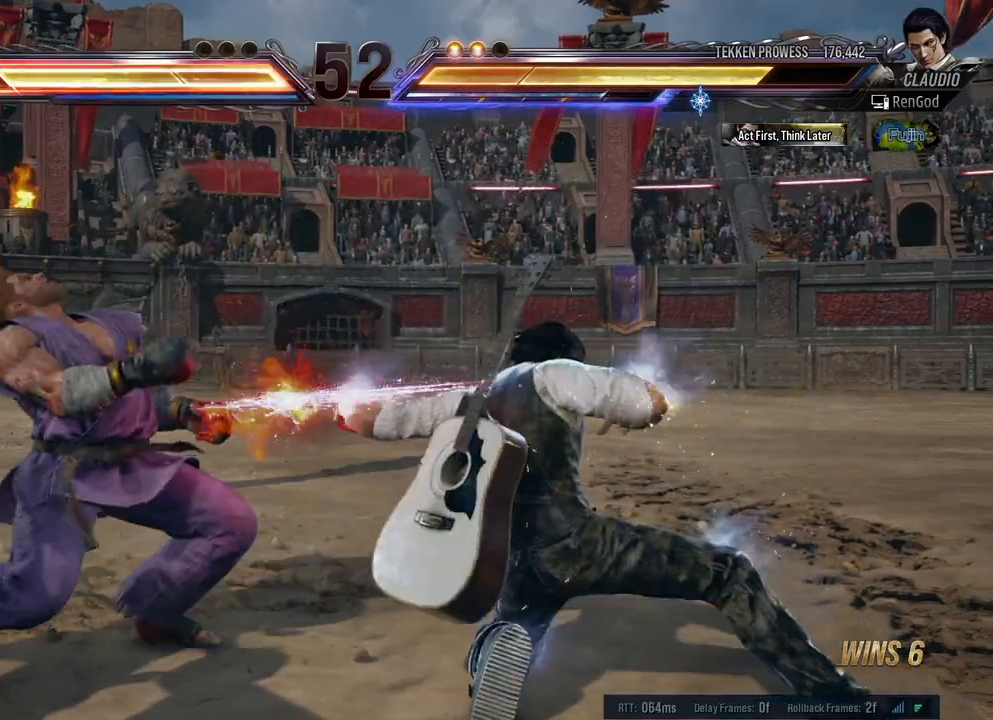
{"buttons": [], "left_stick": "center", "right_stick": "center", "events": [[50, "left_stick", "right"], [133, "left_stick", "center"], [250, "left_stick", "down"], [333, "left_stick", "center"], [383, "B", "down"], [483, "B", "up"]]}
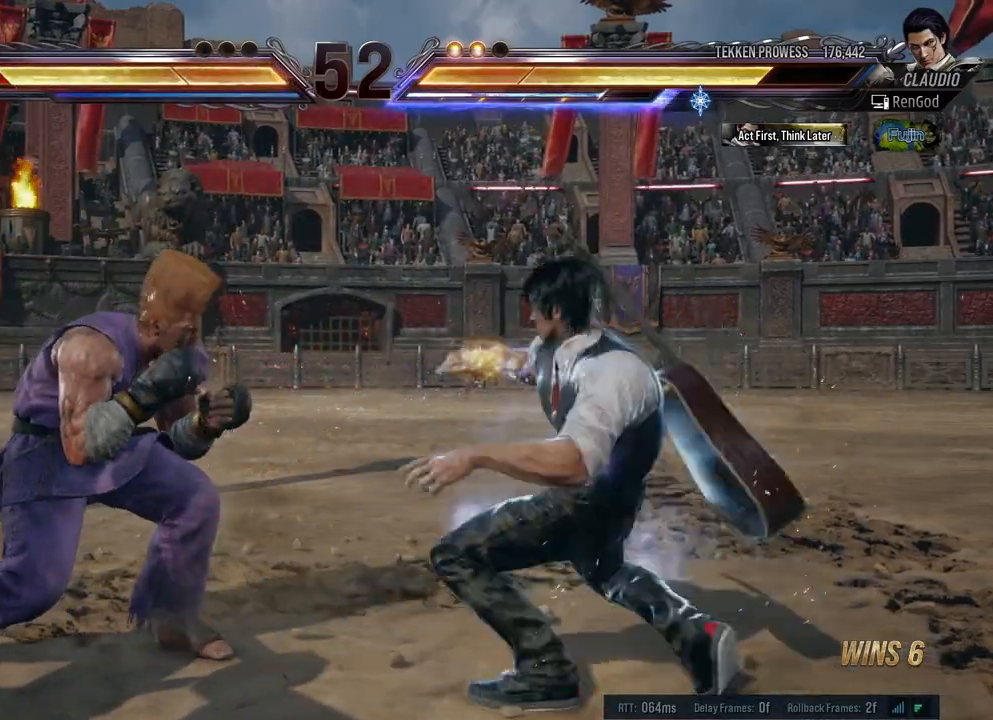
{"buttons": [], "left_stick": "right", "right_stick": "center", "events": [[67, "Y", "down"], [217, "Y", "up"], [400, "left_stick", "right"]]}
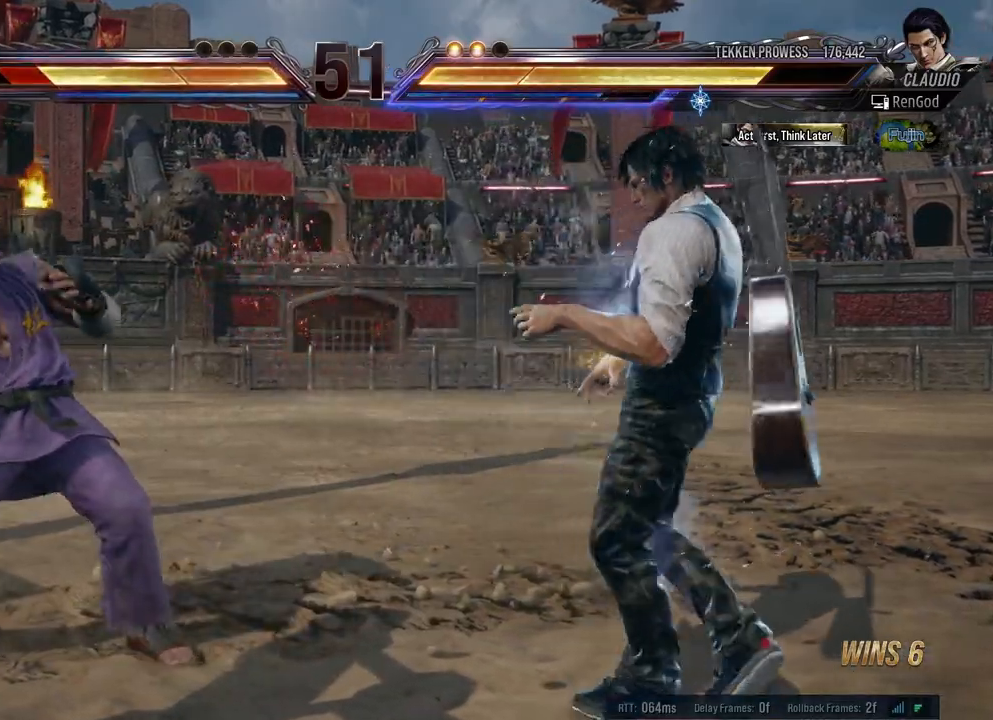
{"buttons": [], "left_stick": "center", "right_stick": "center", "events": [[200, "left_stick", "center"], [250, "left_stick", "down"], [367, "left_stick", "center"], [417, "left_stick", "down"], [483, "left_stick", "center"]]}
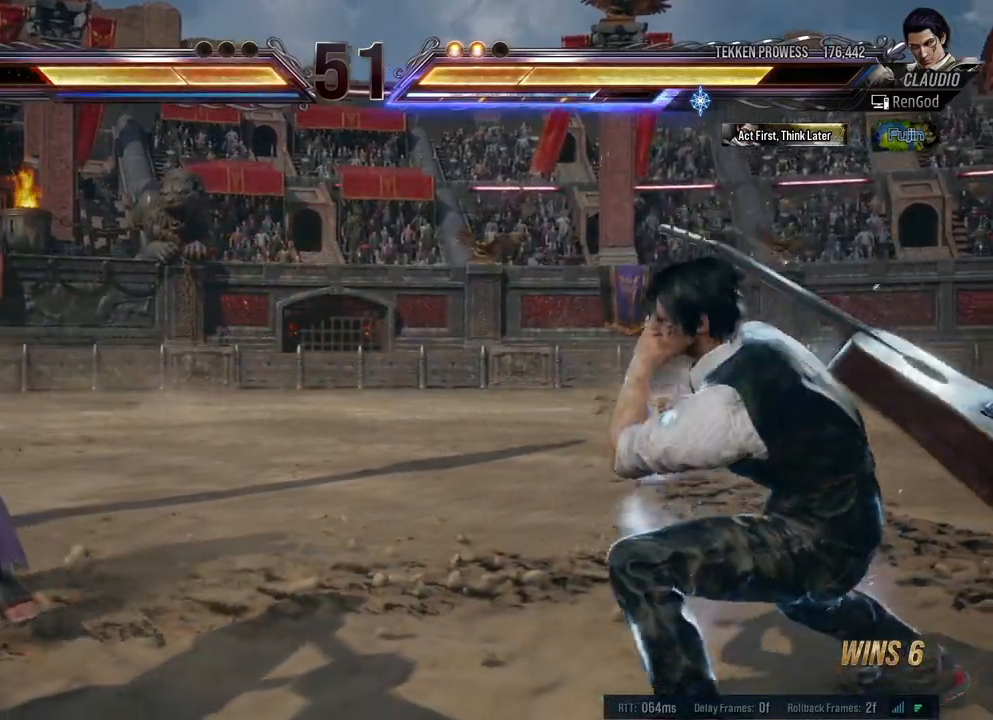
{"buttons": ["Y"], "left_stick": "center", "right_stick": "center", "events": [[100, "B", "down"], [200, "B", "up"], [283, "left_stick", "right"], [367, "left_stick", "center"], [400, "Y", "down"]]}
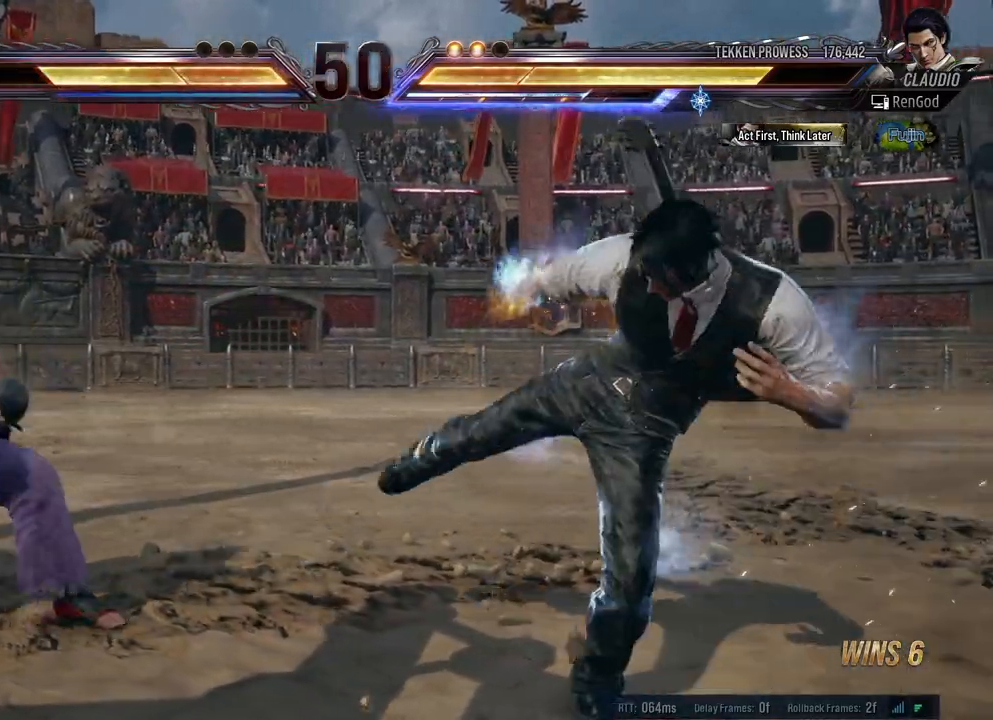
{"buttons": [], "left_stick": "right", "right_stick": "center", "events": [[17, "Y", "up"], [50, "left_stick", "right"], [317, "left_stick", "center"], [367, "left_stick", "right"]]}
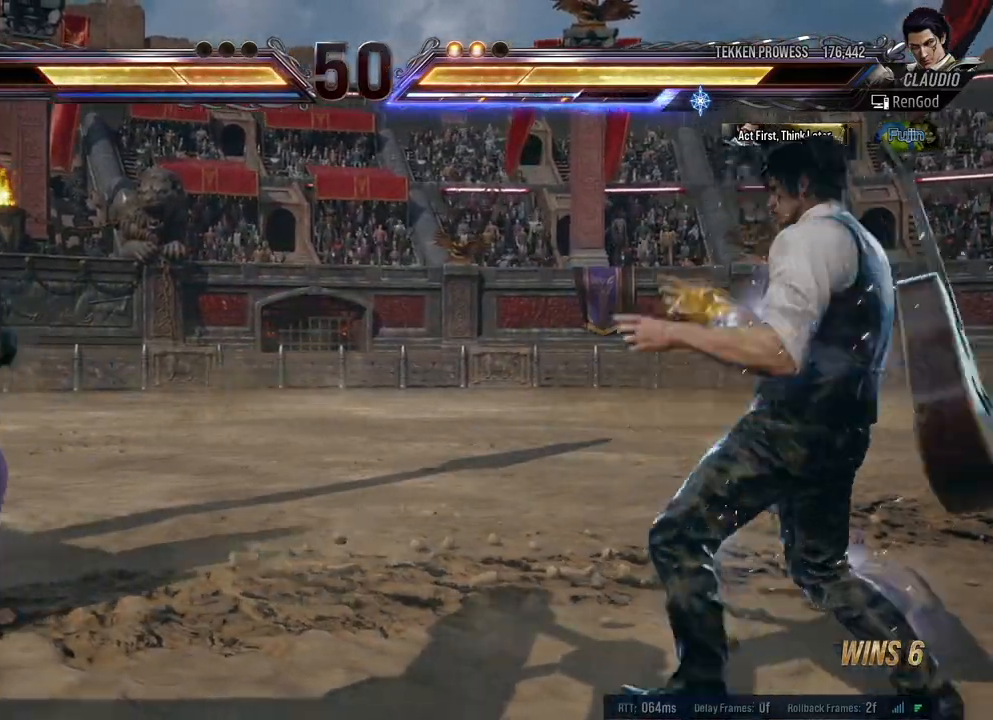
{"buttons": [], "left_stick": "left", "right_stick": "center", "events": [[83, "left_stick", "down"], [200, "left_stick", "center"], [283, "left_stick", "down"], [417, "left_stick", "left"]]}
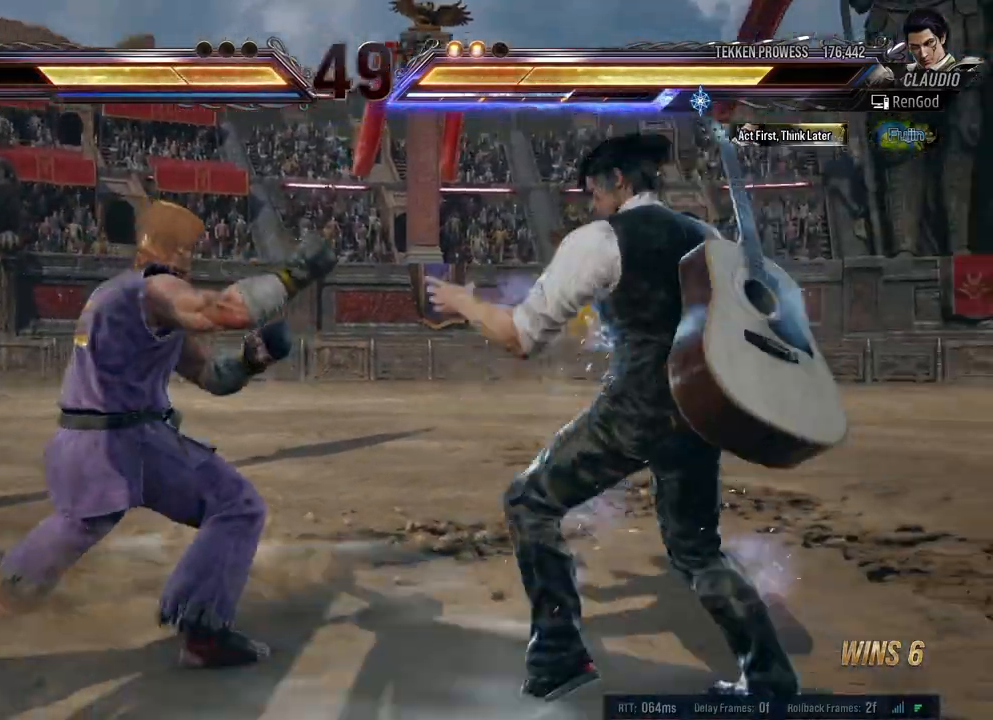
{"buttons": [], "left_stick": "center", "right_stick": "center", "events": [[17, "left_stick", "center"], [67, "B", "down"], [133, "B", "up"], [200, "Y", "down"], [383, "Y", "up"]]}
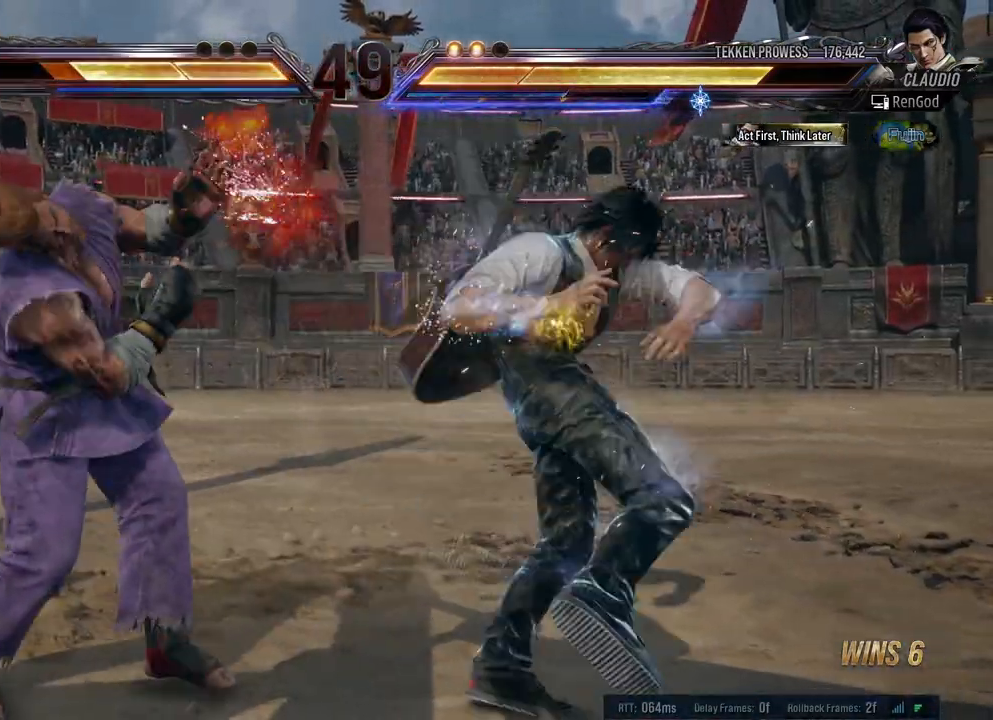
{"buttons": [], "left_stick": "center", "right_stick": "center", "events": [[317, "A", "down"], [433, "A", "up"]]}
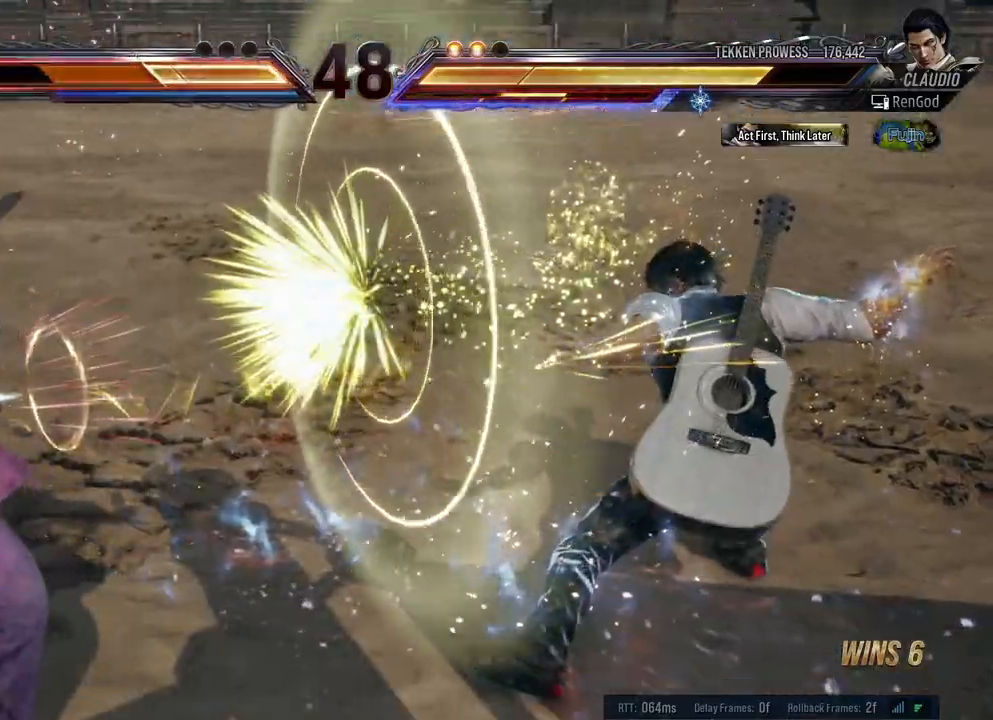
{"buttons": [], "left_stick": "center", "right_stick": "center", "events": []}
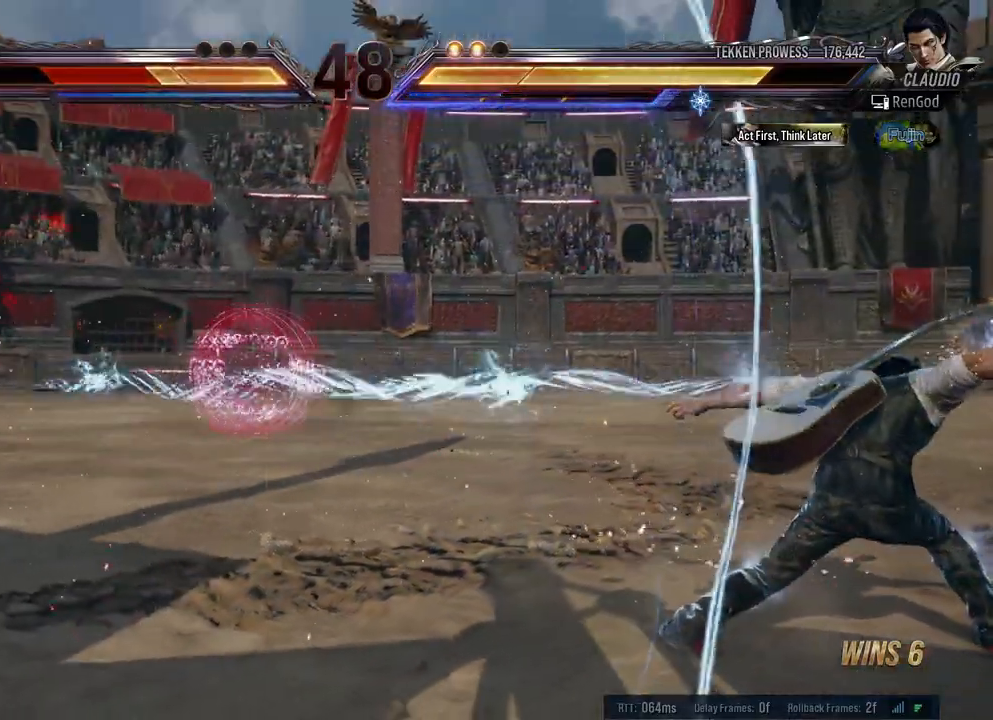
{"buttons": [], "left_stick": "center", "right_stick": "center", "events": [[17, "left_stick", "left"], [150, "left_stick", "center"], [200, "left_stick", "left"], [317, "left_stick", "center"], [383, "left_stick", "down"], [483, "left_stick", "center"]]}
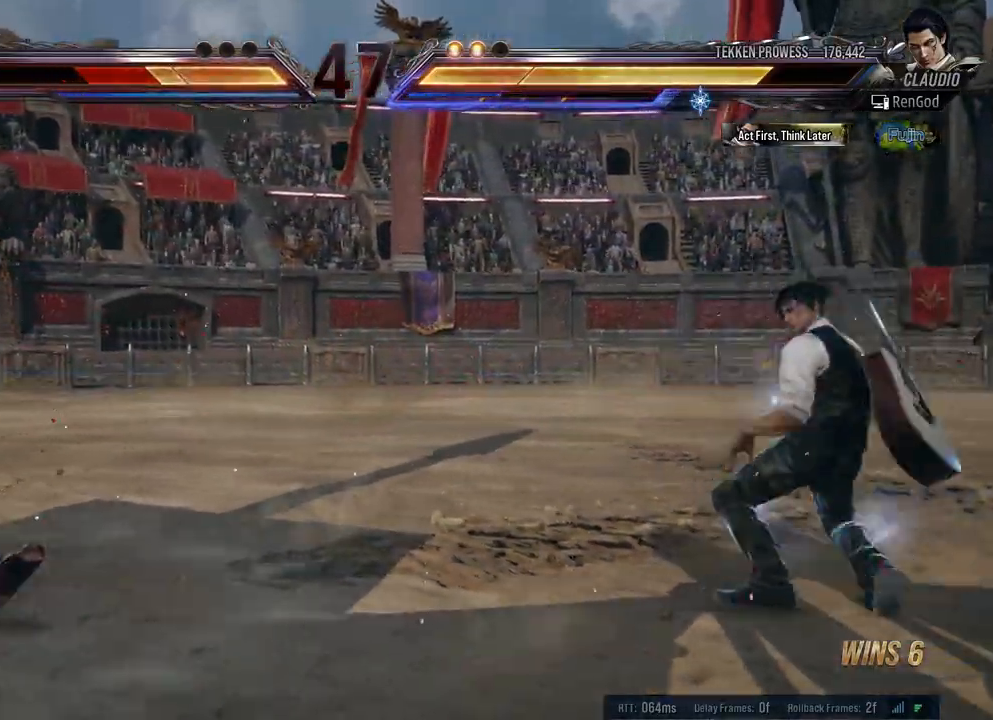
{"buttons": [], "left_stick": "center", "right_stick": "center", "events": [[50, "left_stick", "down"], [167, "left_stick", "left"], [283, "left_stick", "center"], [333, "left_stick", "left"], [467, "left_stick", "center"]]}
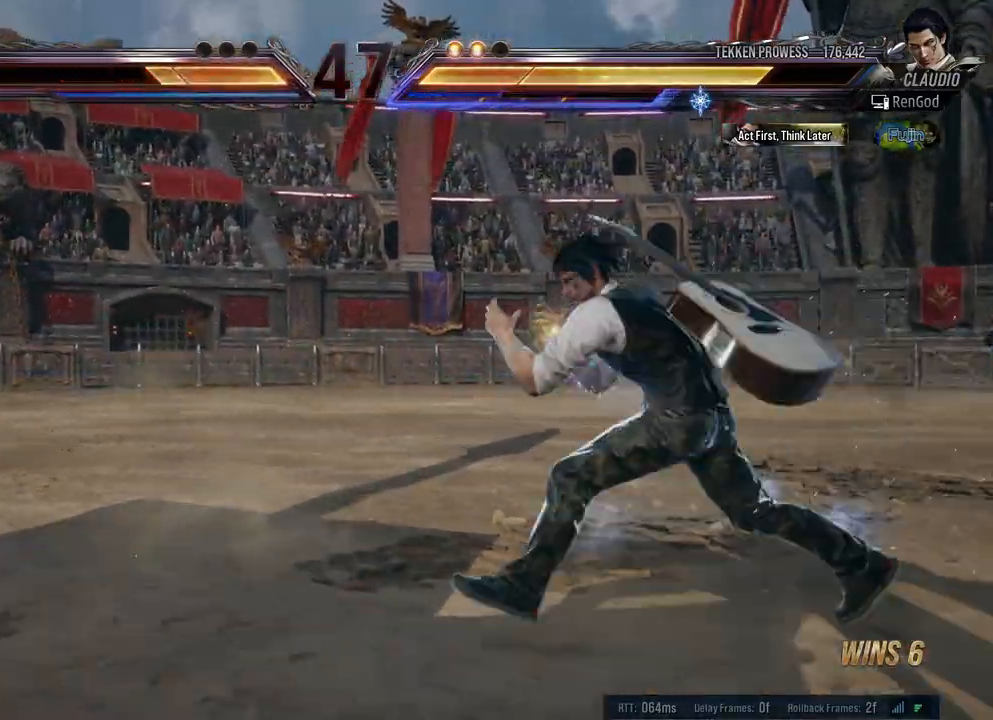
{"buttons": ["Y"], "left_stick": "center", "right_stick": "center", "events": [[50, "B", "down"], [133, "B", "up"], [183, "Y", "down"], [283, "Y", "up"], [317, "Y", "down"], [400, "Y", "up"], [433, "Y", "down"]]}
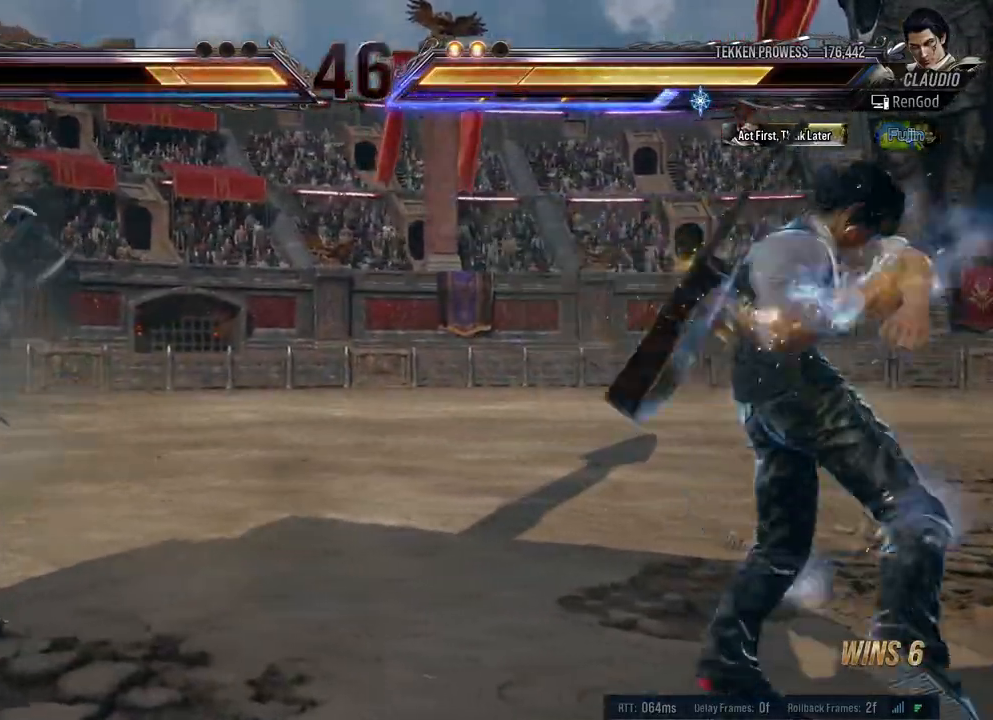
{"buttons": [], "left_stick": "center", "right_stick": "center", "events": [[33, "Y", "up"], [50, "left_stick", "right"], [67, "Y", "down"], [133, "Y", "up"], [383, "left_stick", "center"]]}
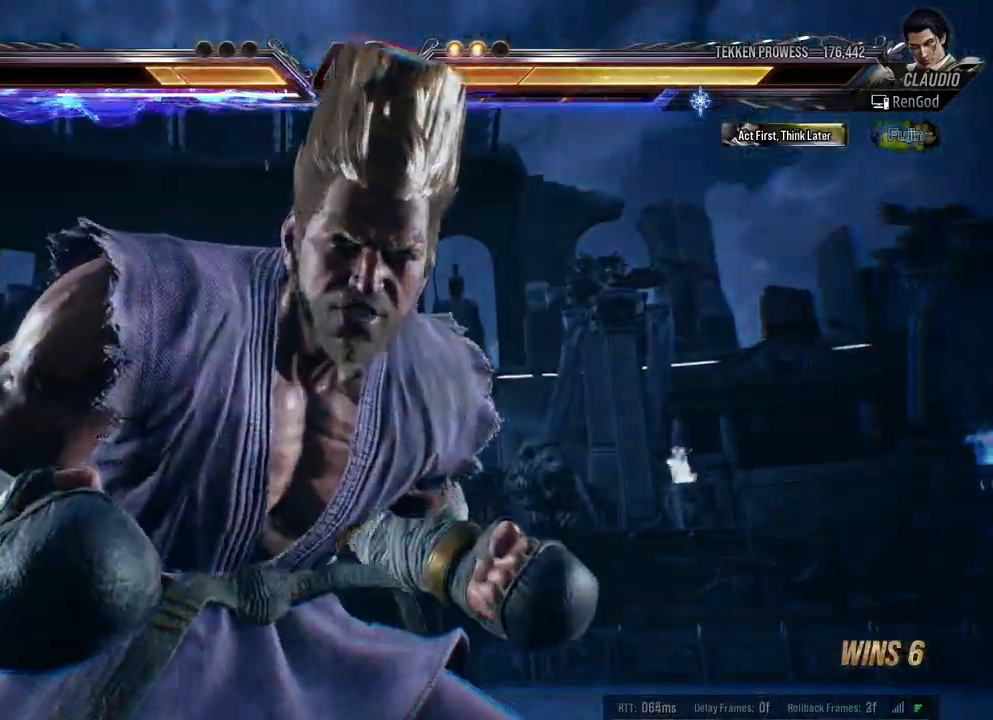
{"buttons": [], "left_stick": "center", "right_stick": "center", "events": []}
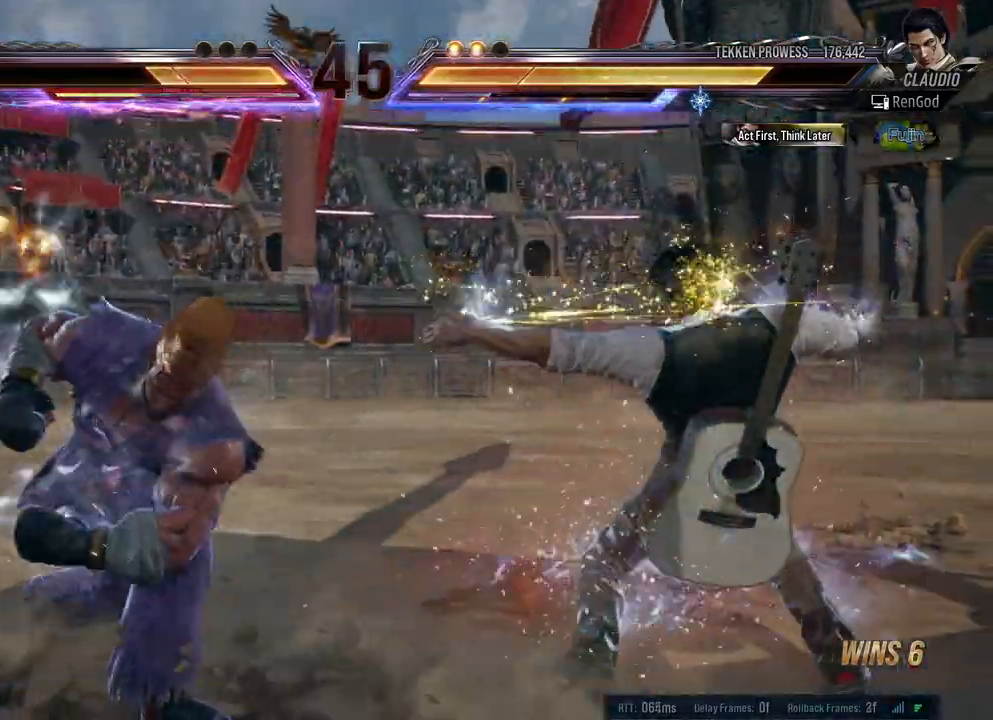
{"buttons": [], "left_stick": "center", "right_stick": "center", "events": []}
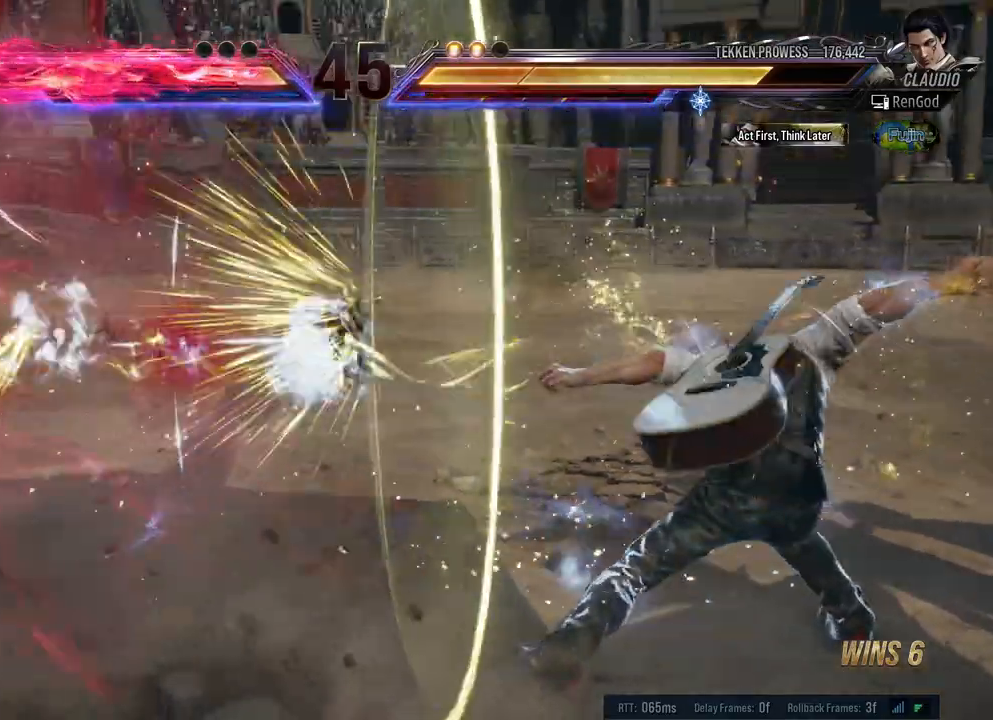
{"buttons": [], "left_stick": "left", "right_stick": "center", "events": [[300, "left_stick", "left"], [417, "left_stick", "center"], [467, "left_stick", "left"]]}
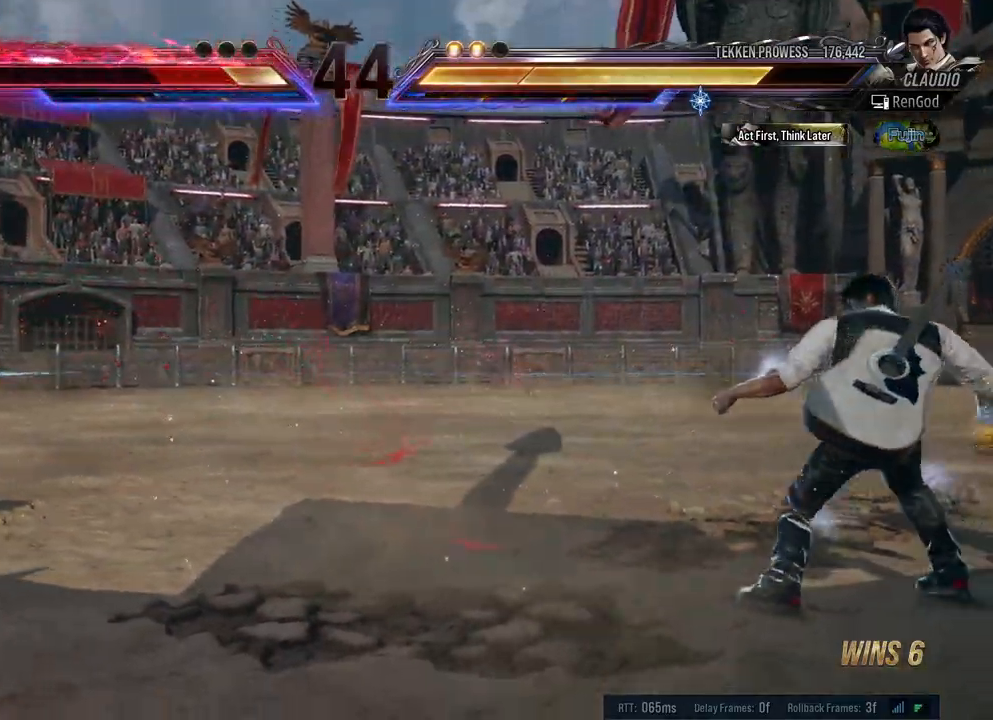
{"buttons": ["B"], "left_stick": "center", "right_stick": "center", "events": [[233, "left_stick", "down"], [350, "left_stick", "center"], [467, "B", "down"]]}
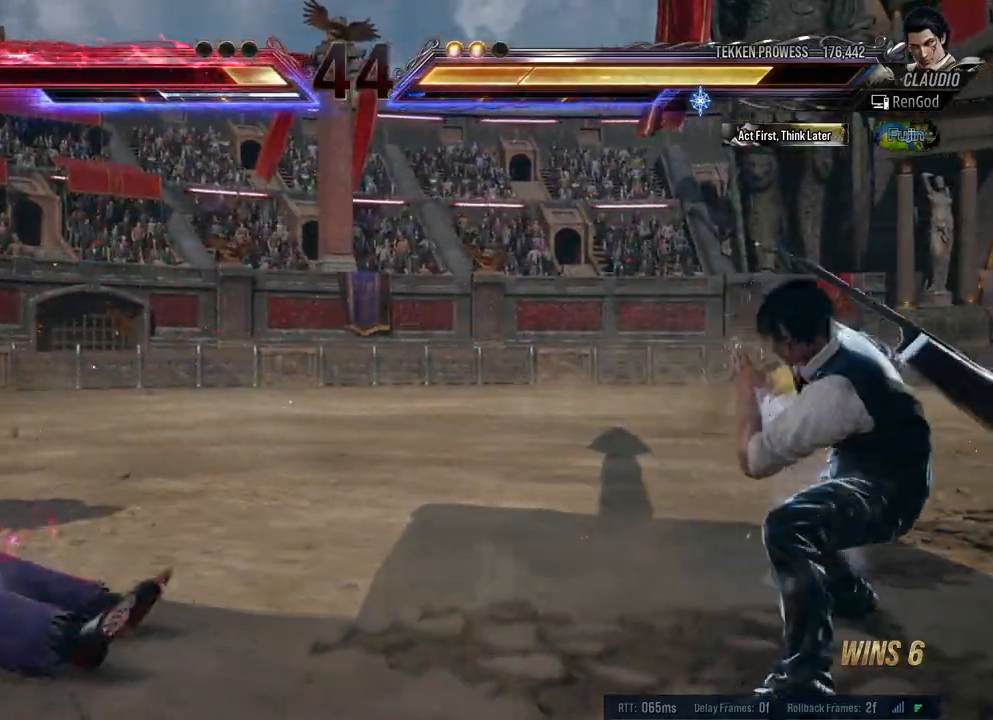
{"buttons": [], "left_stick": "center", "right_stick": "center", "events": [[50, "B", "up"], [100, "Y", "down"], [167, "Y", "up"], [217, "Y", "down"], [267, "Y", "up"], [300, "Y", "down"], [367, "Y", "up"], [400, "Y", "down"], [450, "Y", "up"]]}
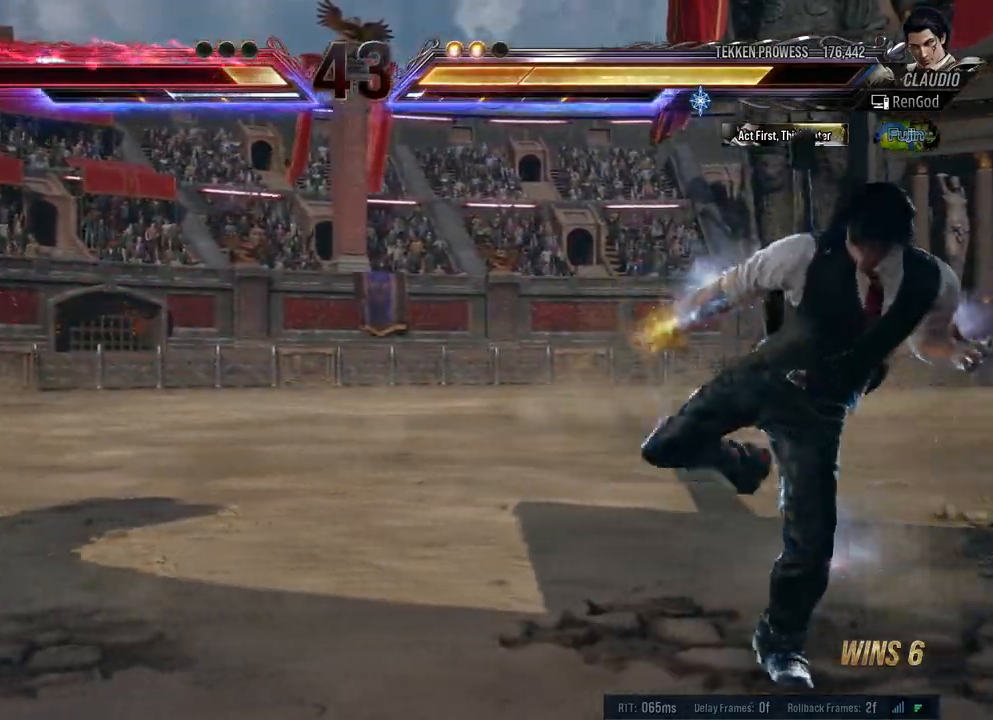
{"buttons": ["Y"], "left_stick": "center", "right_stick": "center", "events": [[317, "B", "down"], [417, "B", "up"], [483, "Y", "down"]]}
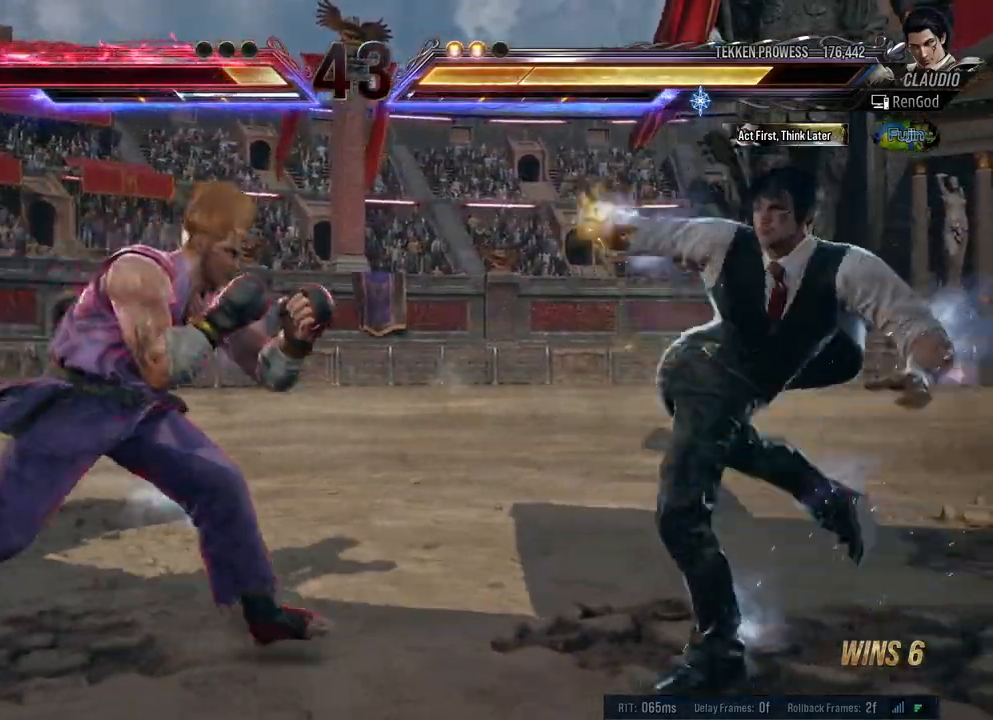
{"buttons": [], "left_stick": "right", "right_stick": "center", "events": [[117, "Y", "up"], [167, "Y", "down"], [233, "Y", "up"], [383, "left_stick", "right"]]}
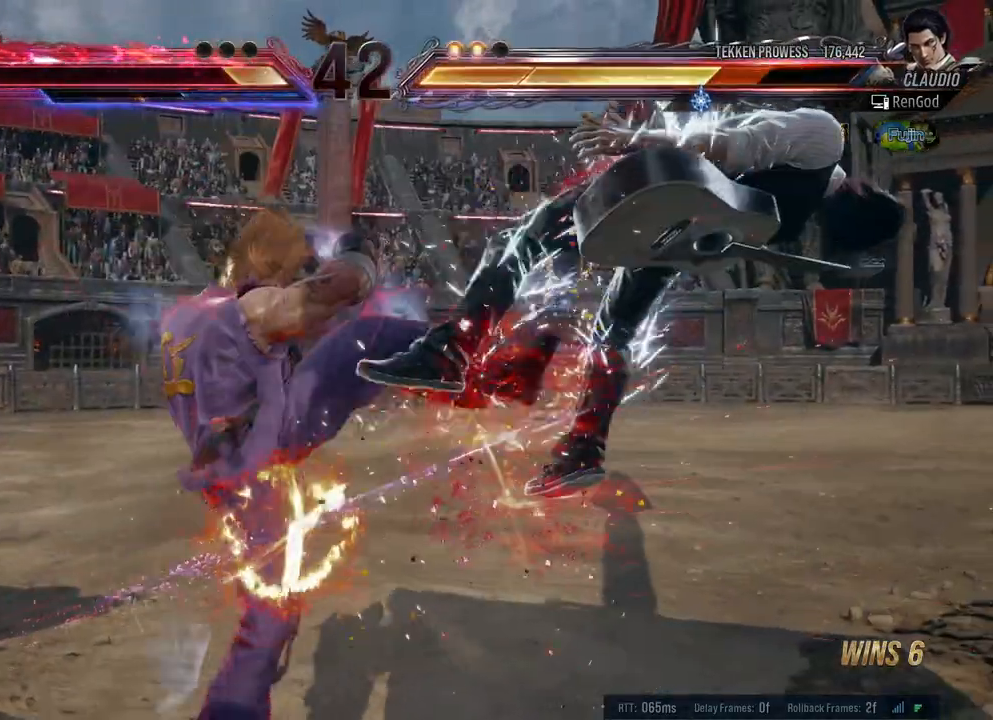
{"buttons": [], "left_stick": "center", "right_stick": "center", "events": [[17, "left_stick", "center"]]}